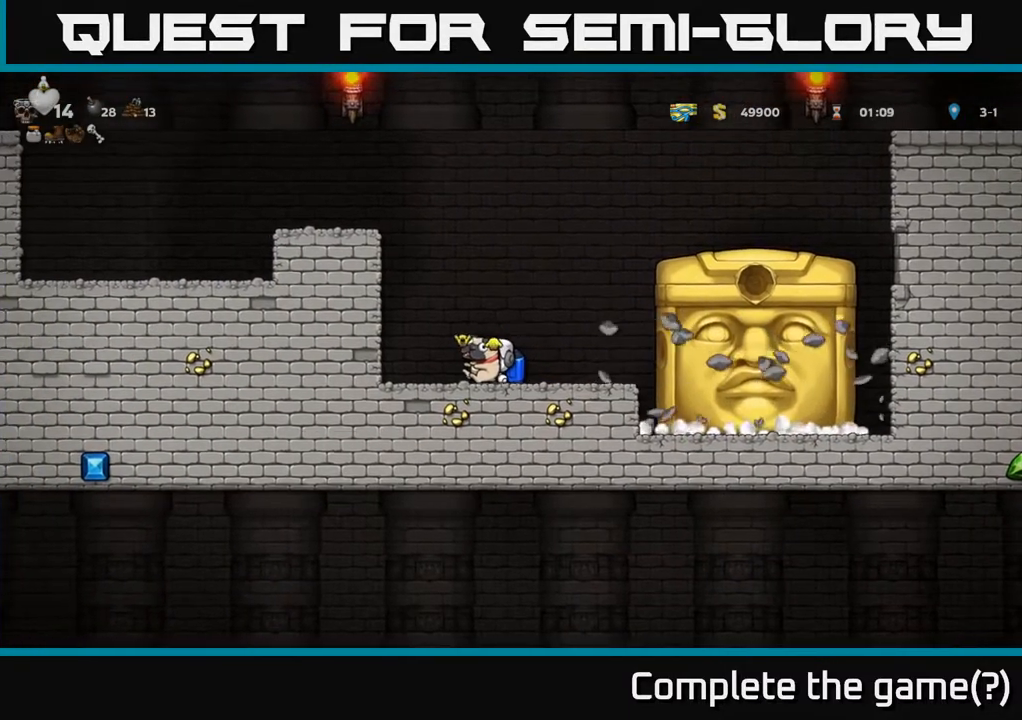
Gameplay with a controller (Xbox layout); each line is a JSON object with the inputs held at the frame after it. "events" lists button and stick changes between this image and that frame as [ms after this image, input, new state], when the widget could be followed in between.
{"buttons": [], "left_stick": "center", "right_stick": "center", "events": [[17, "DPAD_LEFT", "up"], [333, "DPAD_LEFT", "down"], [400, "DPAD_LEFT", "up"]]}
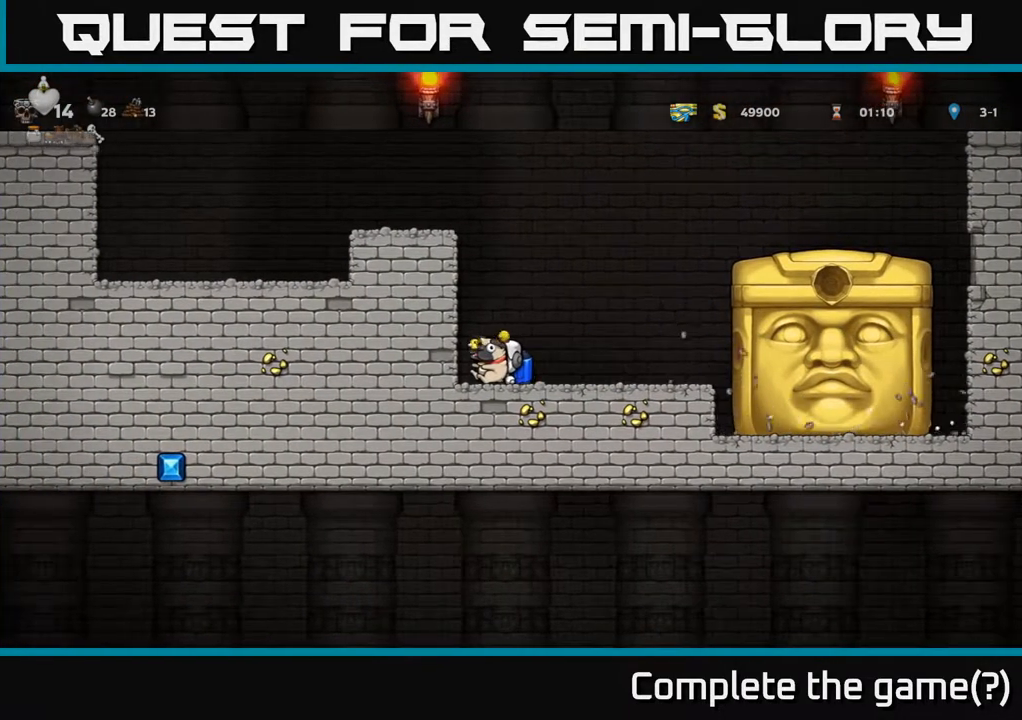
{"buttons": [], "left_stick": "center", "right_stick": "center", "events": [[283, "DPAD_LEFT", "down"], [317, "DPAD_LEFT", "up"]]}
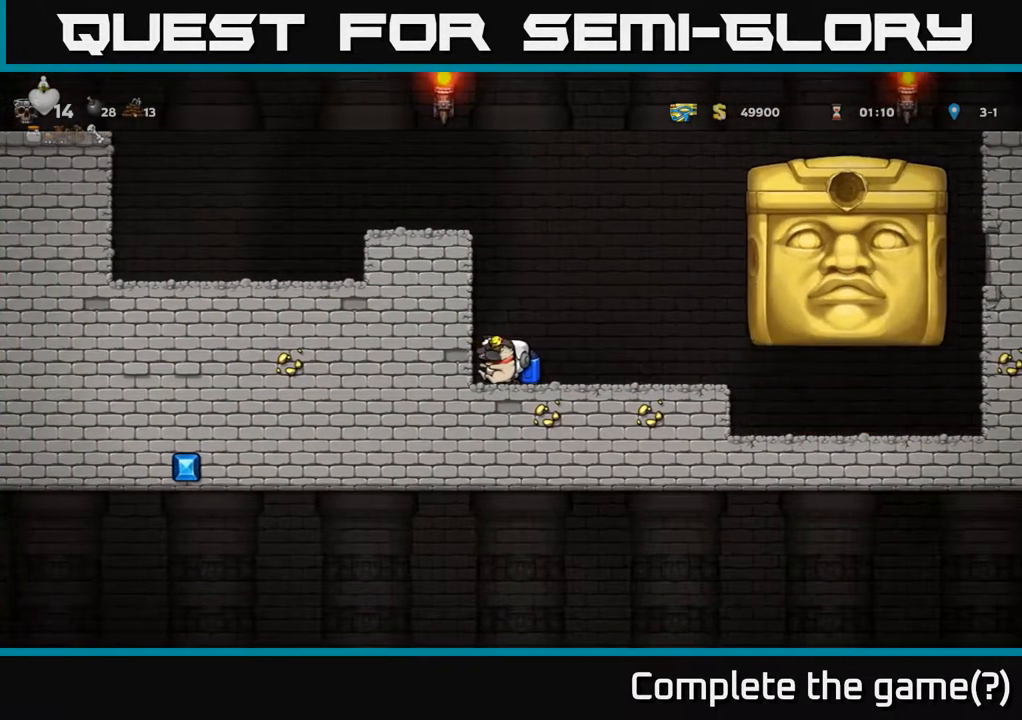
{"buttons": [], "left_stick": "center", "right_stick": "center", "events": []}
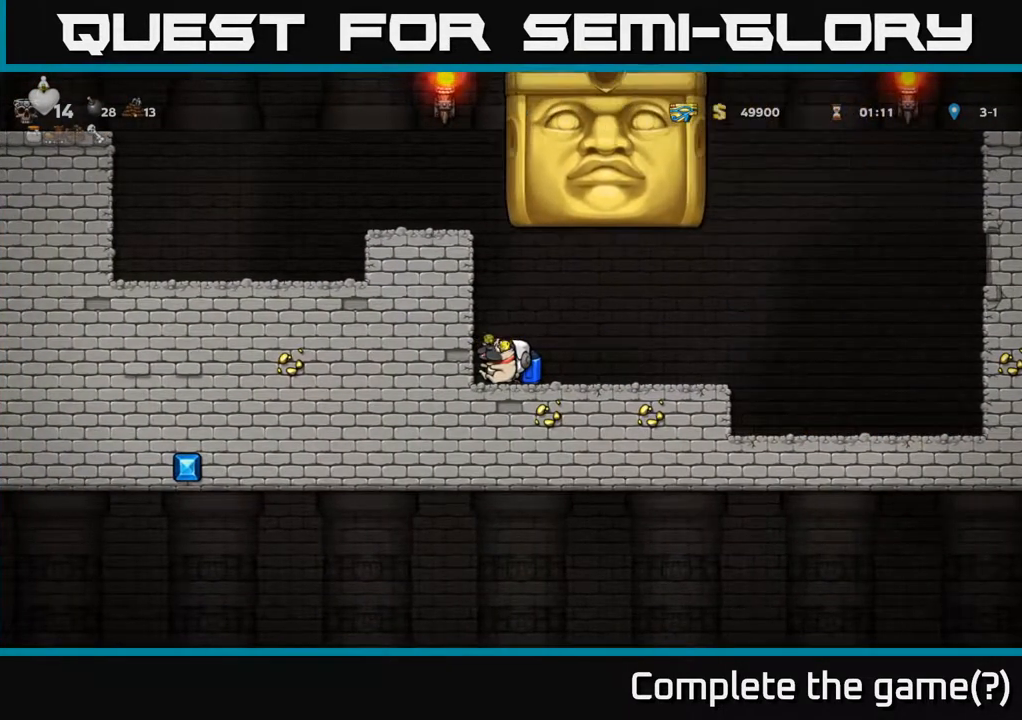
{"buttons": ["DPAD_RIGHT"], "left_stick": "center", "right_stick": "center", "events": [[67, "DPAD_RIGHT", "down"]]}
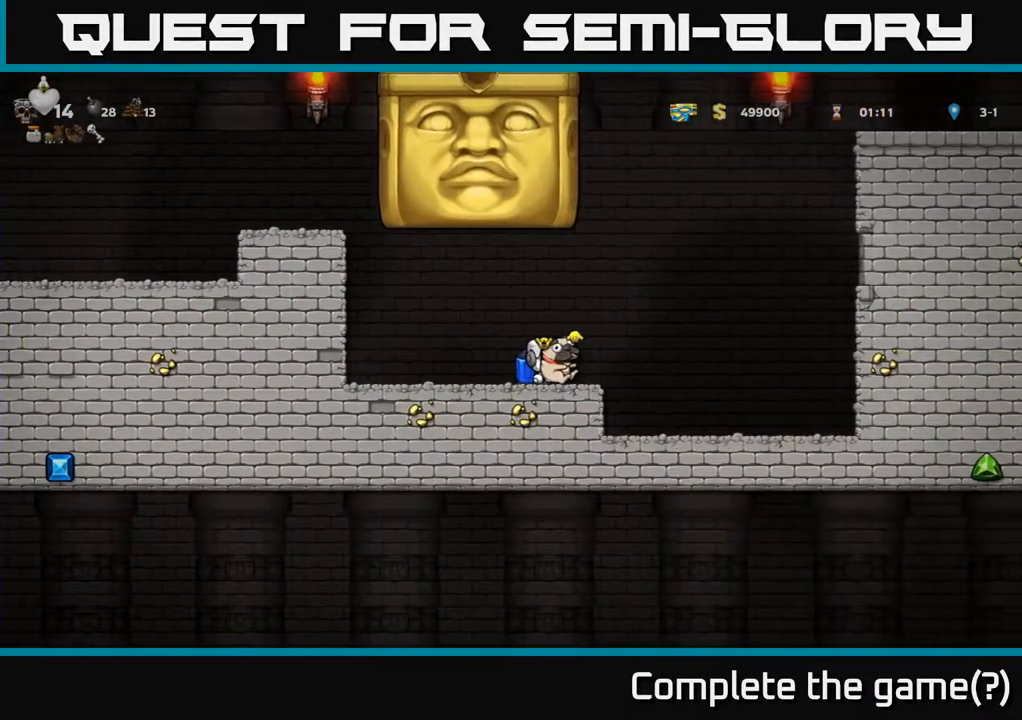
{"buttons": ["DPAD_RIGHT"], "left_stick": "center", "right_stick": "center", "events": []}
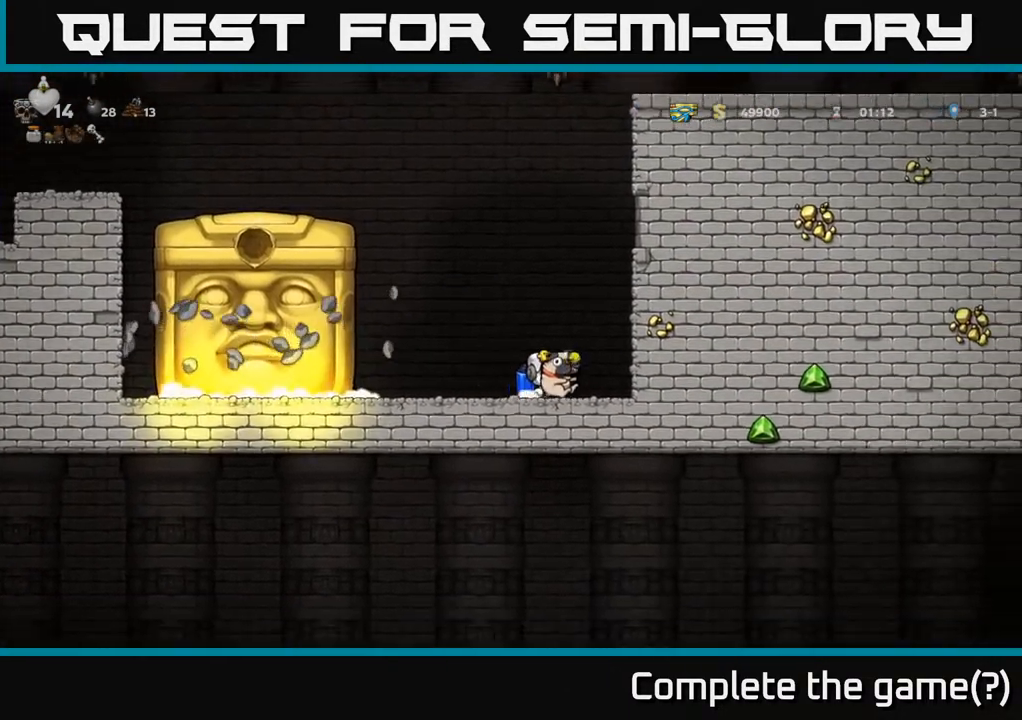
{"buttons": [], "left_stick": "center", "right_stick": "center", "events": [[17, "DPAD_RIGHT", "up"]]}
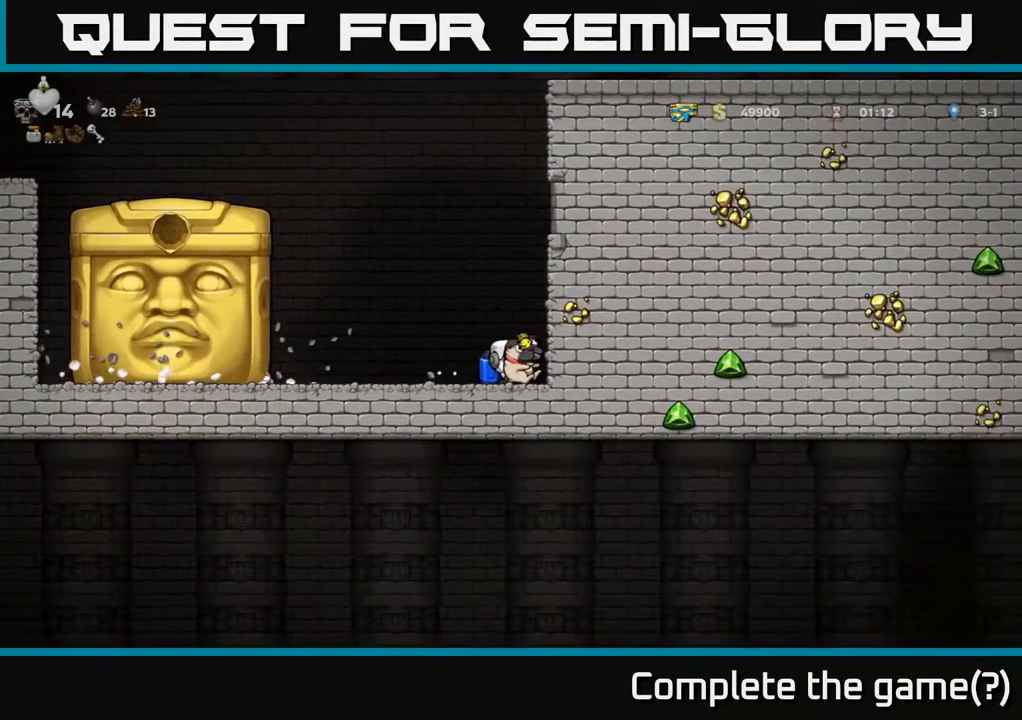
{"buttons": [], "left_stick": "center", "right_stick": "center", "events": [[217, "DPAD_RIGHT", "down"], [267, "DPAD_RIGHT", "up"]]}
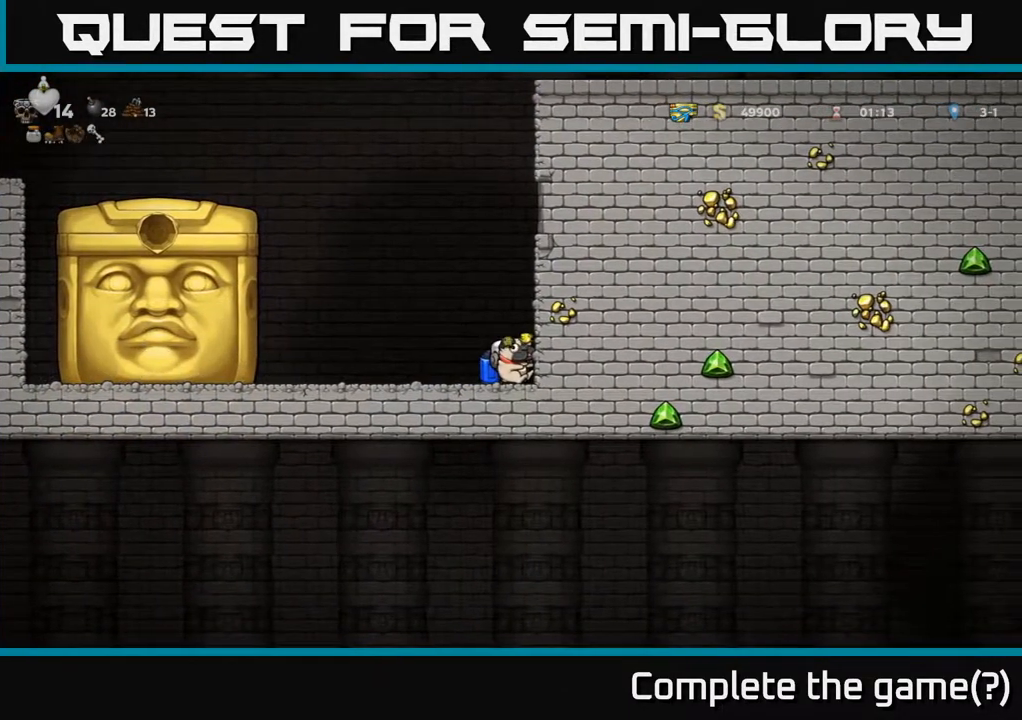
{"buttons": [], "left_stick": "center", "right_stick": "center", "events": [[83, "DPAD_LEFT", "down"], [117, "DPAD_LEFT", "up"]]}
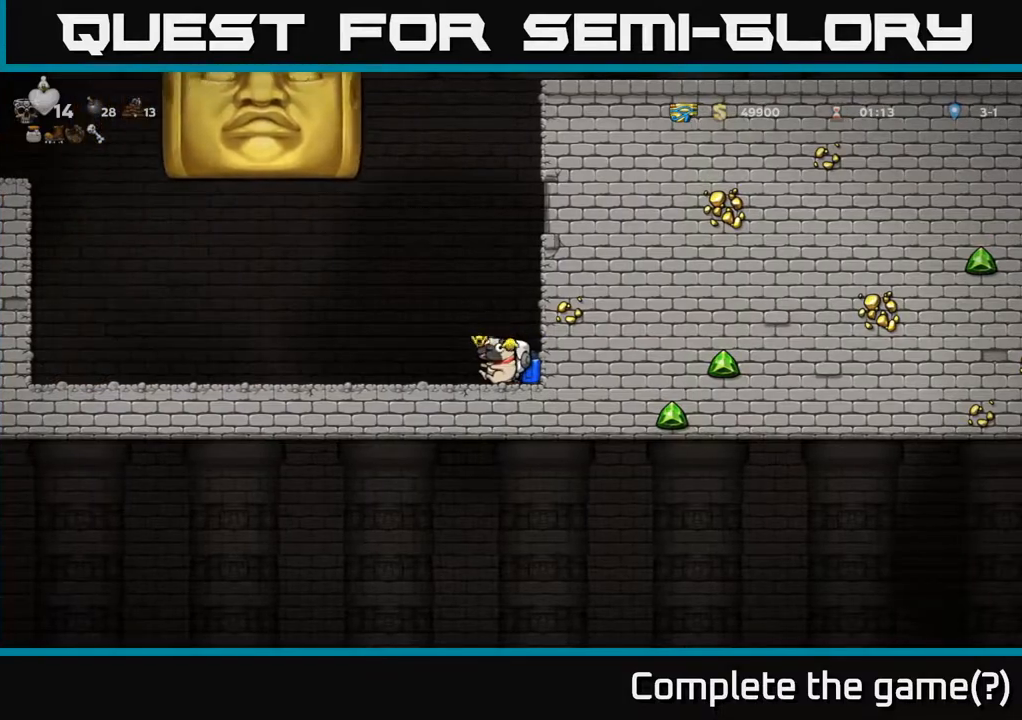
{"buttons": ["DPAD_LEFT"], "left_stick": "center", "right_stick": "center", "events": [[333, "DPAD_LEFT", "down"]]}
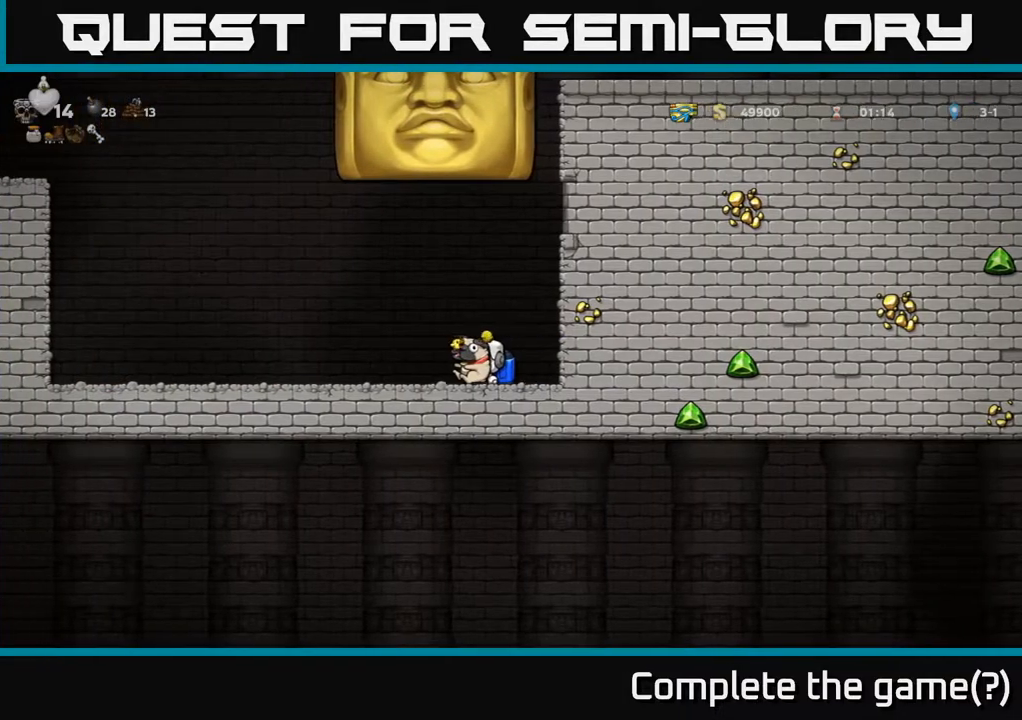
{"buttons": ["DPAD_LEFT"], "left_stick": "center", "right_stick": "center", "events": []}
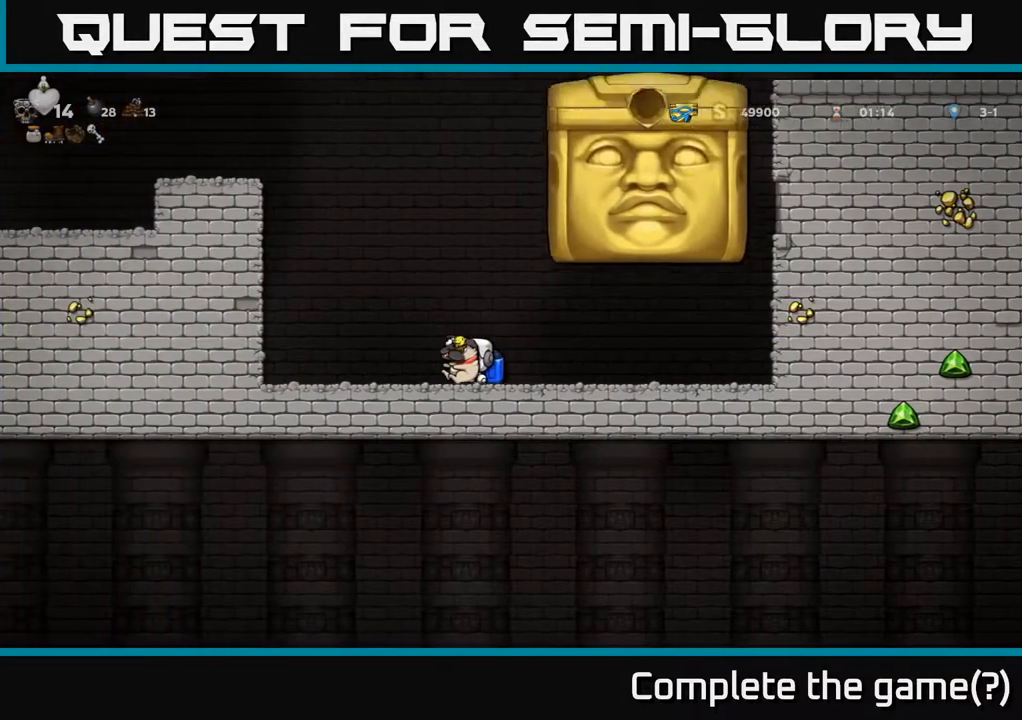
{"buttons": ["DPAD_RIGHT"], "left_stick": "center", "right_stick": "center", "events": [[150, "DPAD_LEFT", "up"], [500, "DPAD_RIGHT", "down"]]}
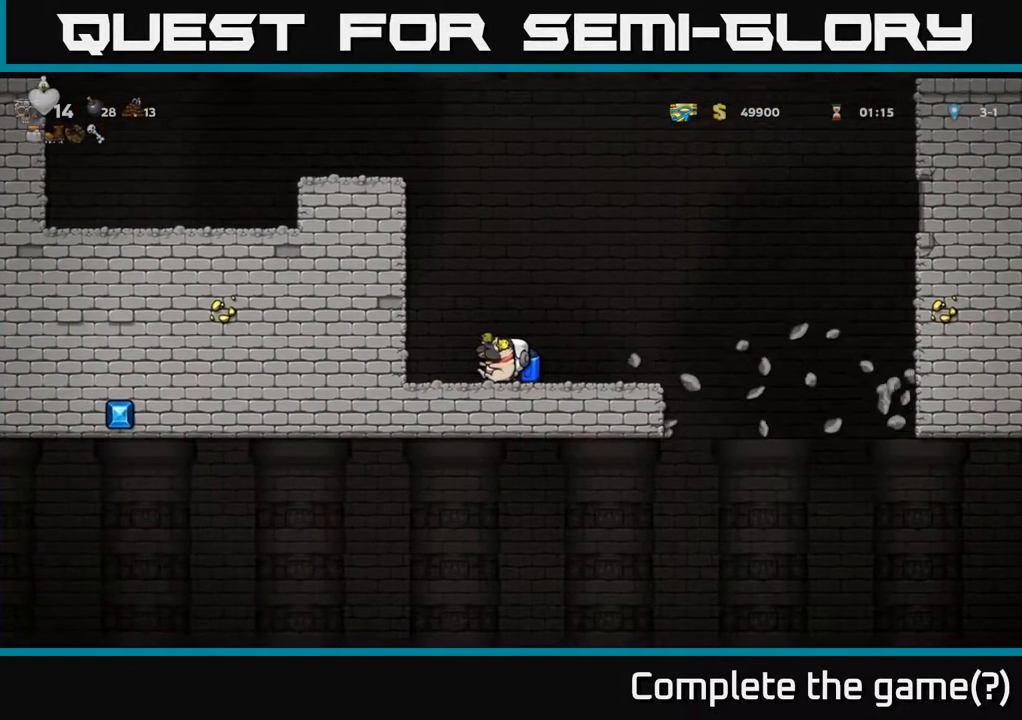
{"buttons": ["DPAD_RIGHT"], "left_stick": "center", "right_stick": "center", "events": []}
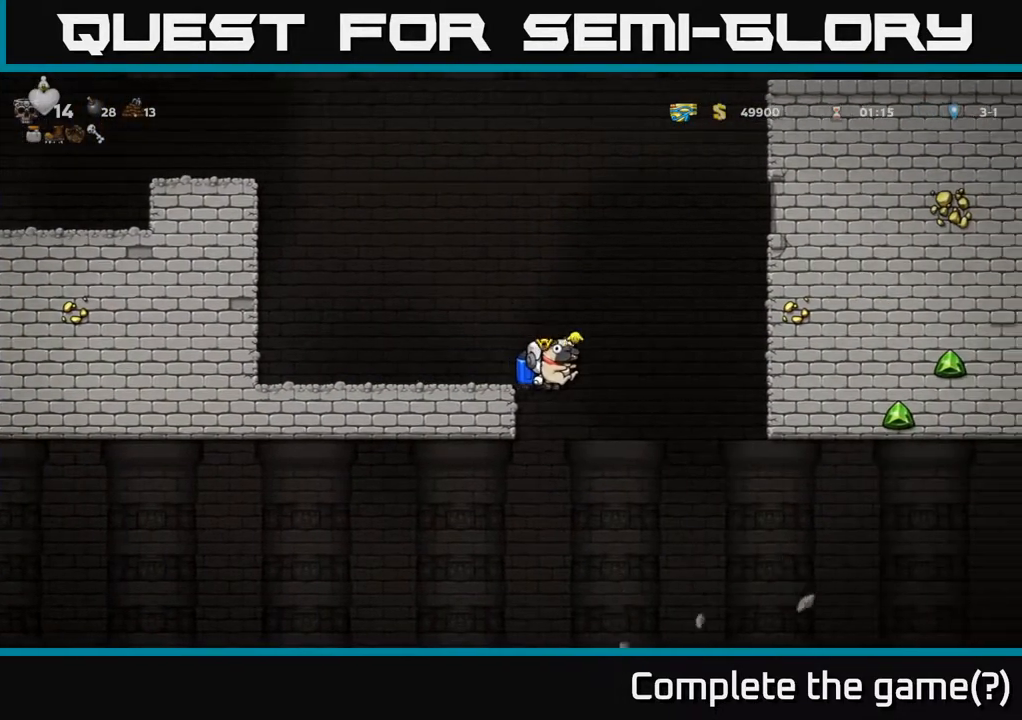
{"buttons": ["A"], "left_stick": "center", "right_stick": "center", "events": [[433, "A", "down"], [500, "DPAD_RIGHT", "up"]]}
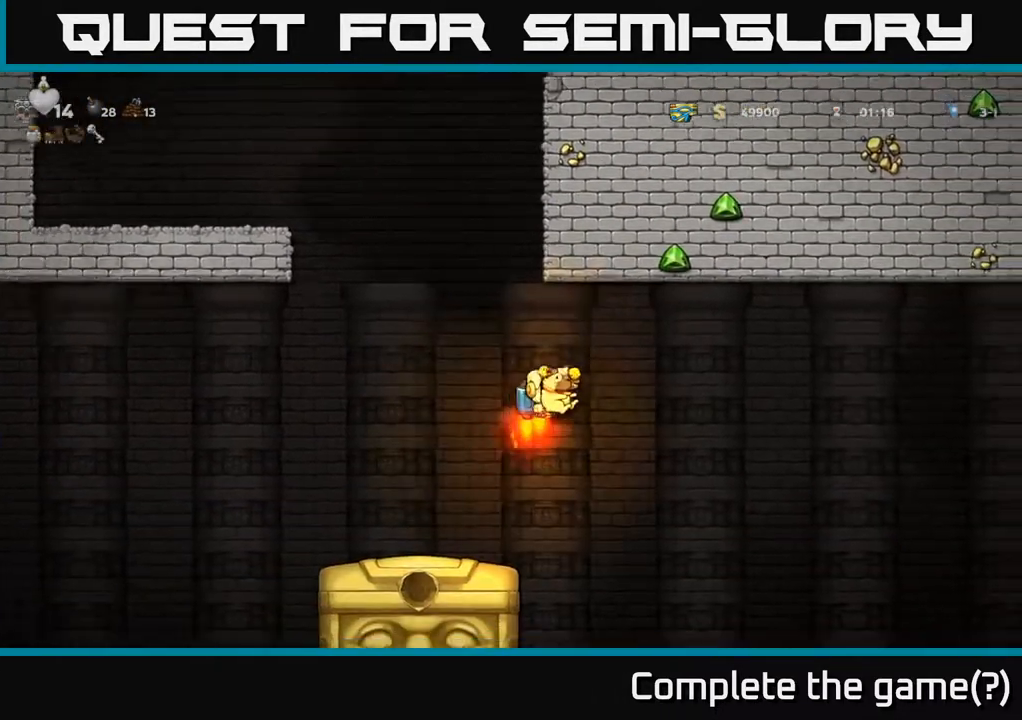
{"buttons": ["A", "DPAD_LEFT"], "left_stick": "center", "right_stick": "center", "events": [[50, "A", "up"], [50, "DPAD_LEFT", "down"], [133, "A", "down"], [233, "A", "up"], [317, "A", "down"]]}
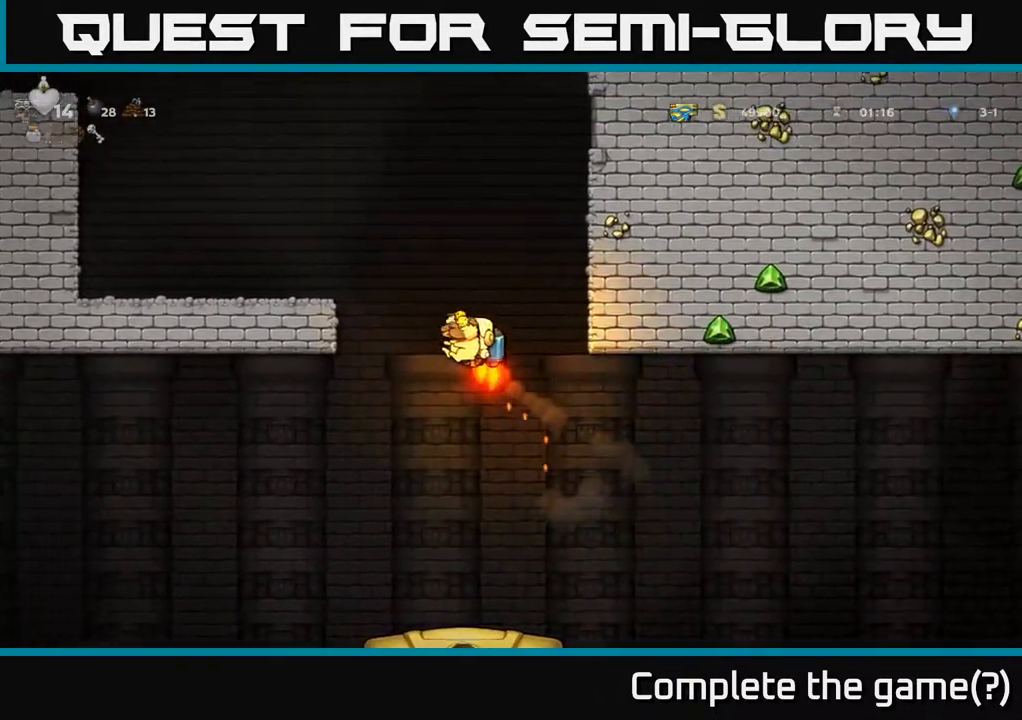
{"buttons": ["A"], "left_stick": "center", "right_stick": "center", "events": [[167, "A", "up"], [483, "A", "down"], [483, "DPAD_LEFT", "up"]]}
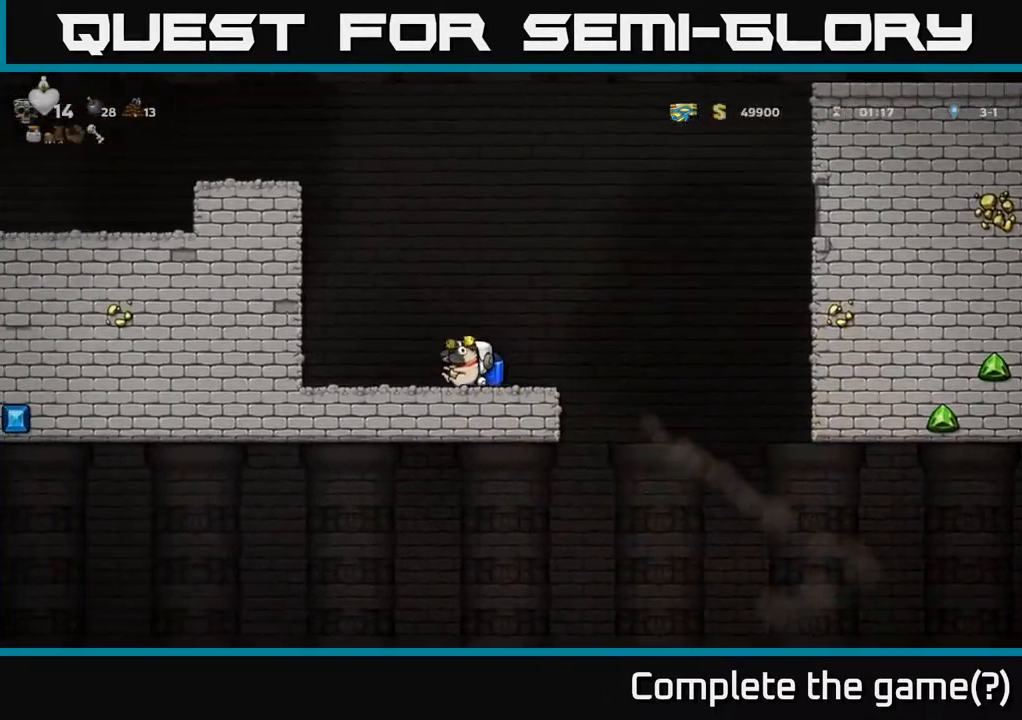
{"buttons": ["A"], "left_stick": "center", "right_stick": "center", "events": [[83, "A", "up"], [150, "A", "down"], [283, "A", "up"], [367, "A", "down"]]}
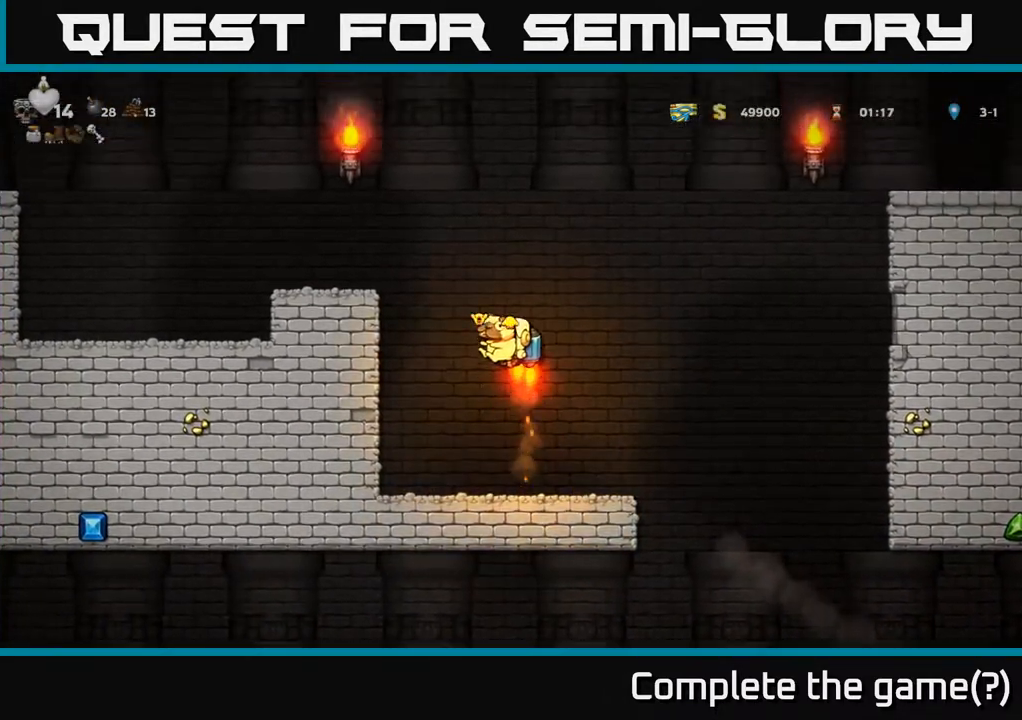
{"buttons": ["DPAD_LEFT"], "left_stick": "center", "right_stick": "center", "events": [[33, "DPAD_LEFT", "down"], [267, "A", "up"]]}
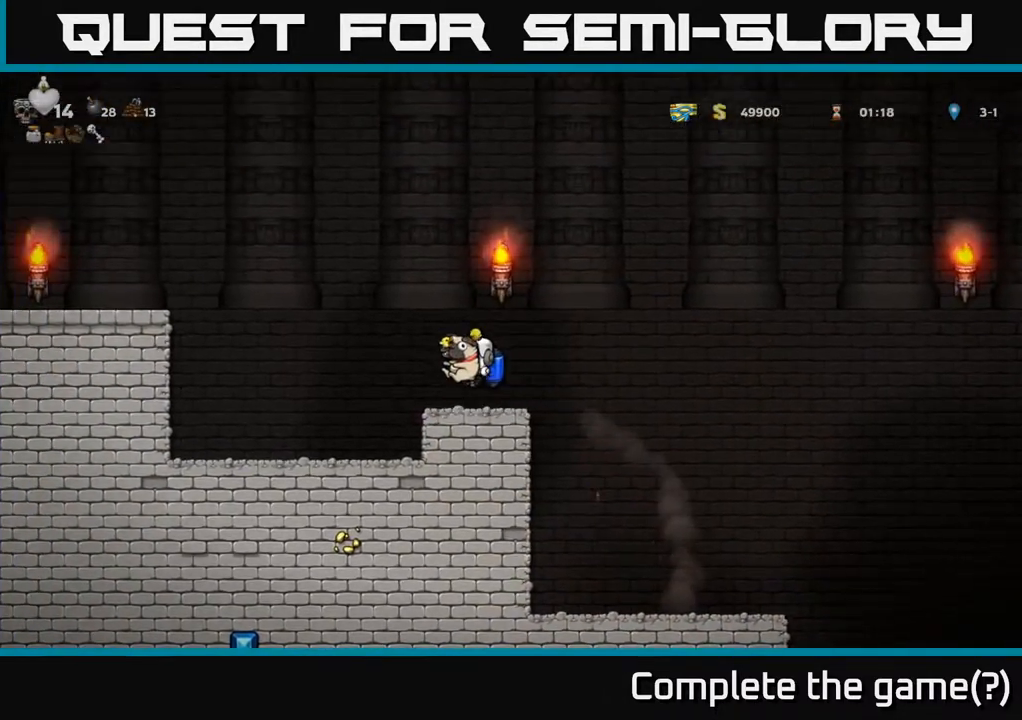
{"buttons": ["DPAD_DOWN"], "left_stick": "center", "right_stick": "center", "events": [[267, "DPAD_LEFT", "up"], [283, "DPAD_DOWN", "down"]]}
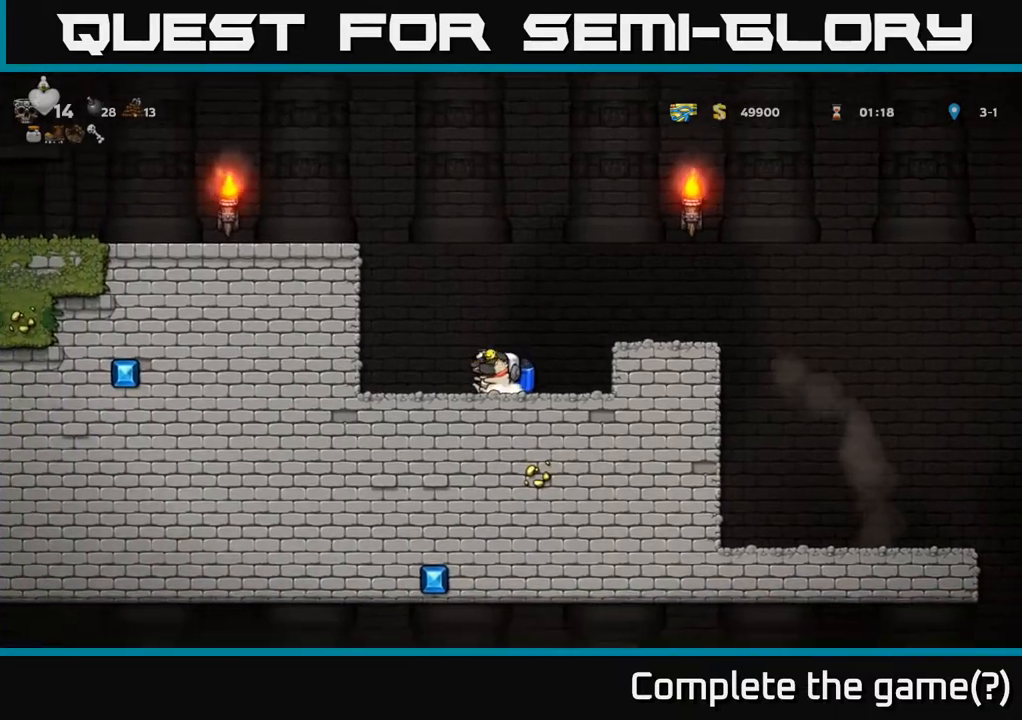
{"buttons": ["DPAD_RIGHT"], "left_stick": "center", "right_stick": "center", "events": [[17, "X", "down"], [117, "X", "up"], [183, "A", "down"], [183, "DPAD_DOWN", "up"], [183, "DPAD_RIGHT", "down"], [367, "A", "up"]]}
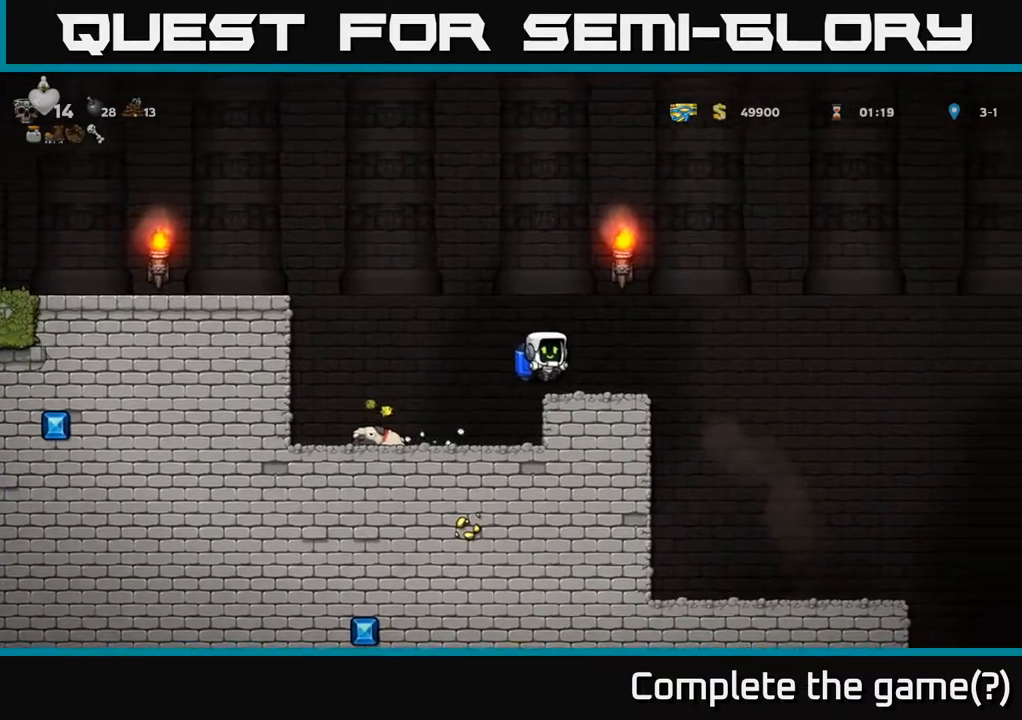
{"buttons": ["A", "DPAD_RIGHT"], "left_stick": "center", "right_stick": "center", "events": [[200, "A", "down"], [300, "A", "up"], [367, "A", "down"]]}
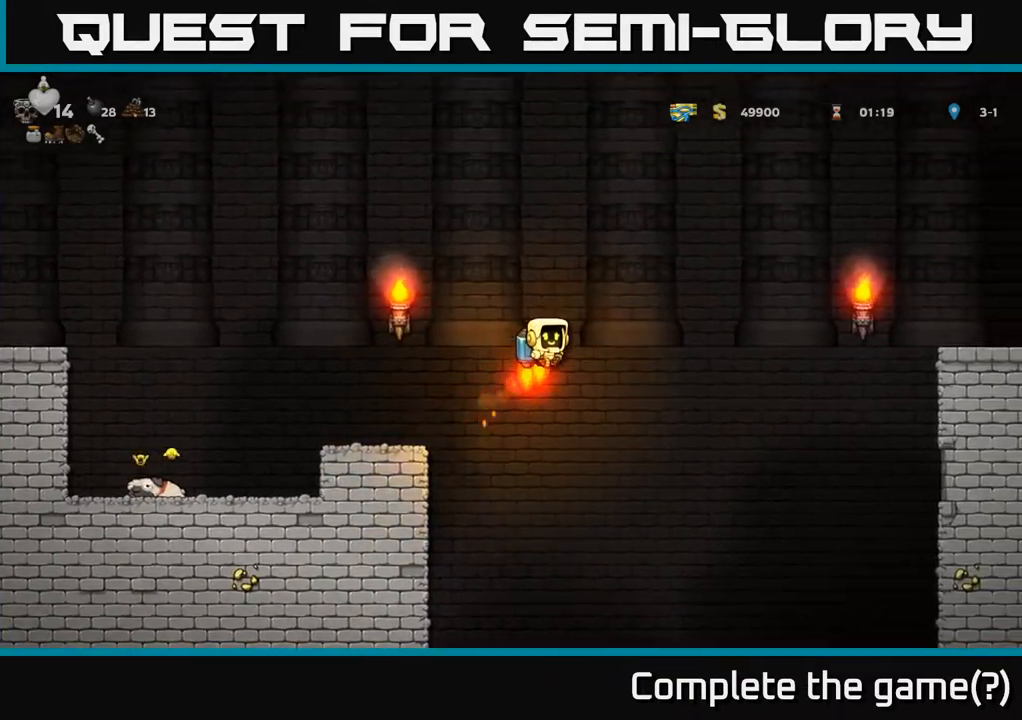
{"buttons": ["DPAD_RIGHT"], "left_stick": "center", "right_stick": "center", "events": [[500, "A", "up"]]}
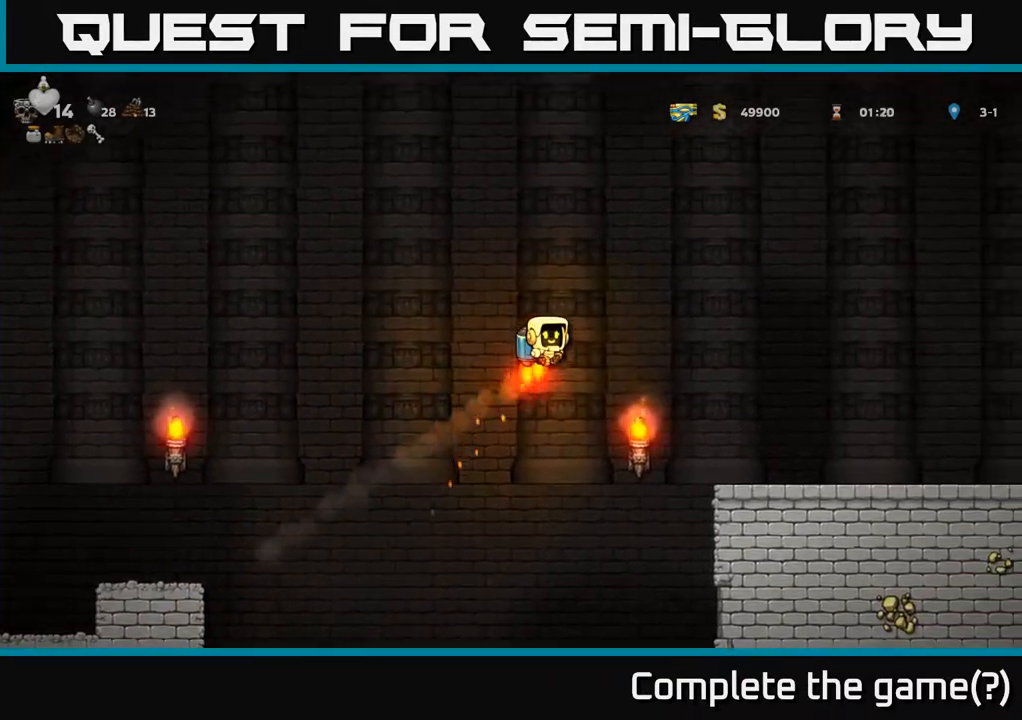
{"buttons": ["DPAD_RIGHT"], "left_stick": "center", "right_stick": "center", "events": []}
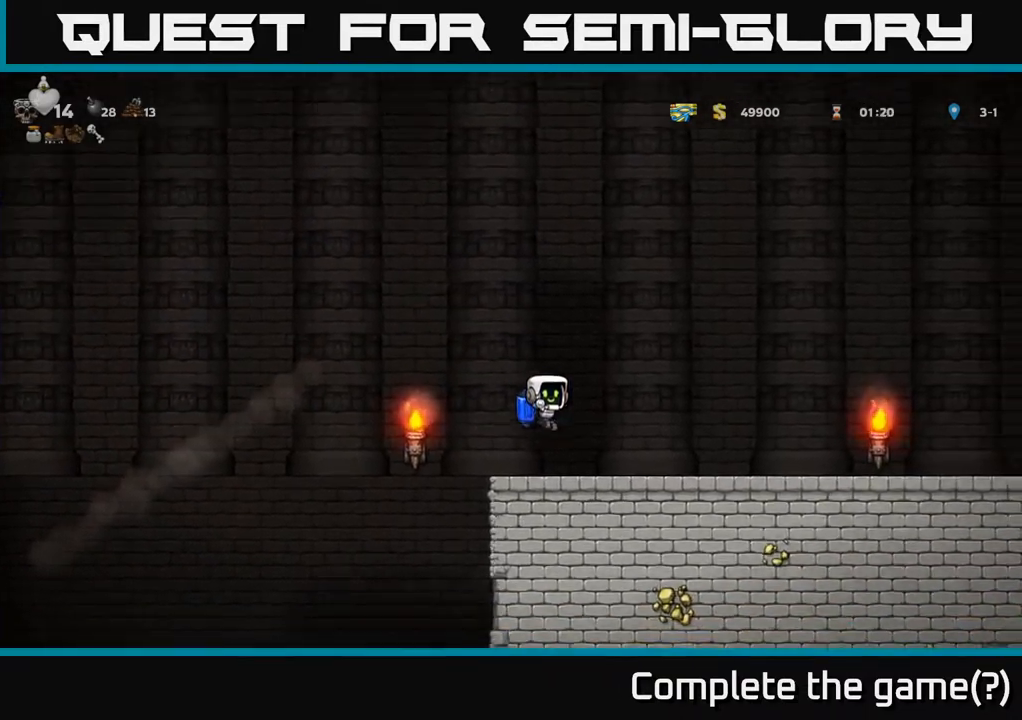
{"buttons": ["A", "DPAD_RIGHT"], "left_stick": "center", "right_stick": "center", "events": [[467, "A", "down"]]}
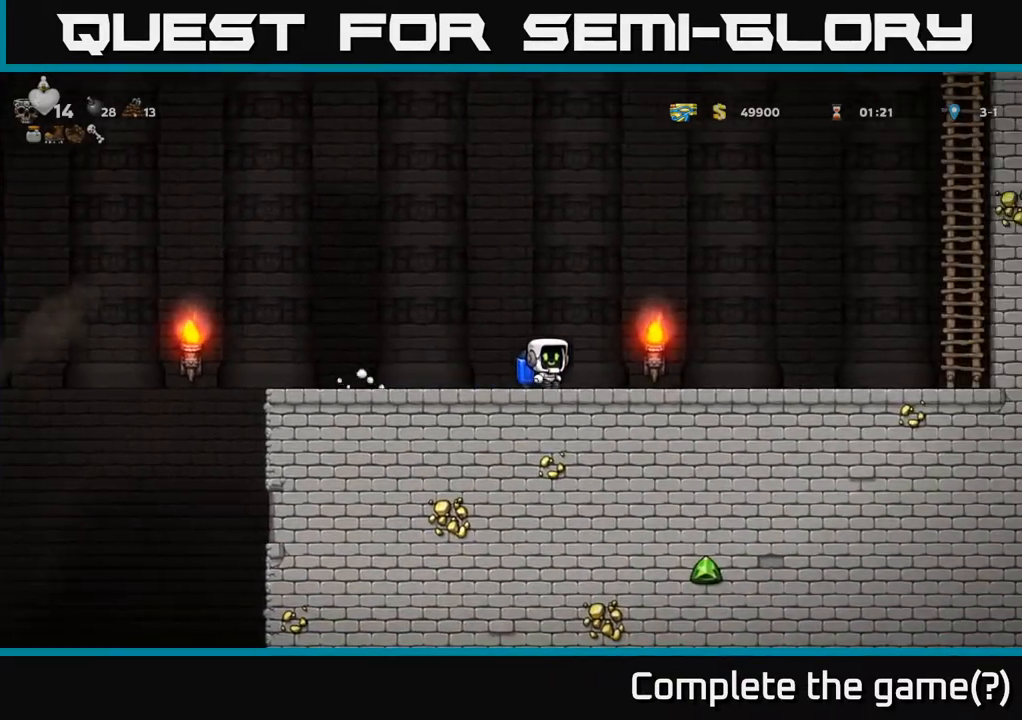
{"buttons": ["A", "DPAD_RIGHT"], "left_stick": "center", "right_stick": "center", "events": [[83, "A", "up"], [150, "A", "down"]]}
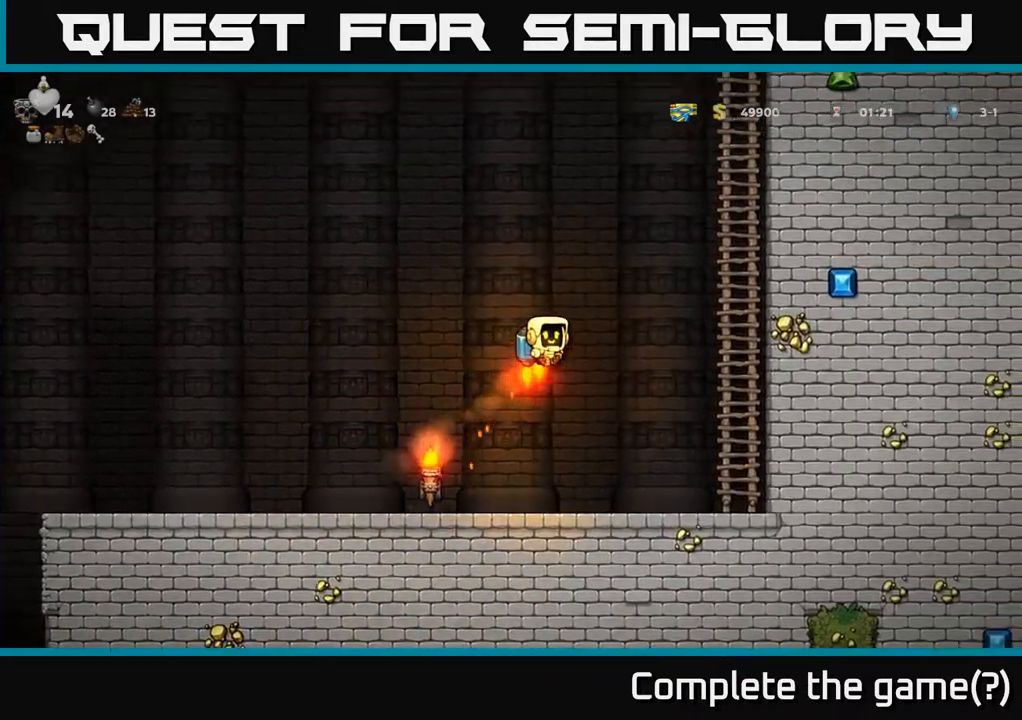
{"buttons": ["DPAD_UP"], "left_stick": "center", "right_stick": "center", "events": [[350, "A", "up"], [383, "DPAD_UP", "down"], [400, "DPAD_RIGHT", "up"]]}
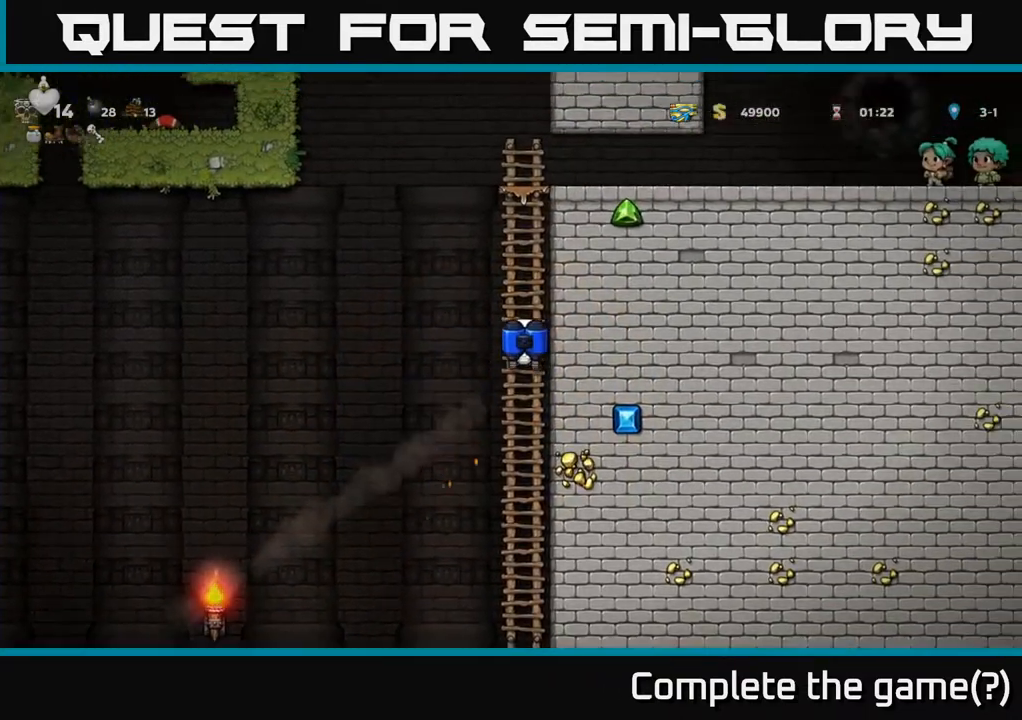
{"buttons": ["DPAD_LEFT"], "left_stick": "center", "right_stick": "center", "events": [[300, "DPAD_LEFT", "down"], [333, "A", "down"], [333, "DPAD_UP", "up"], [467, "A", "up"]]}
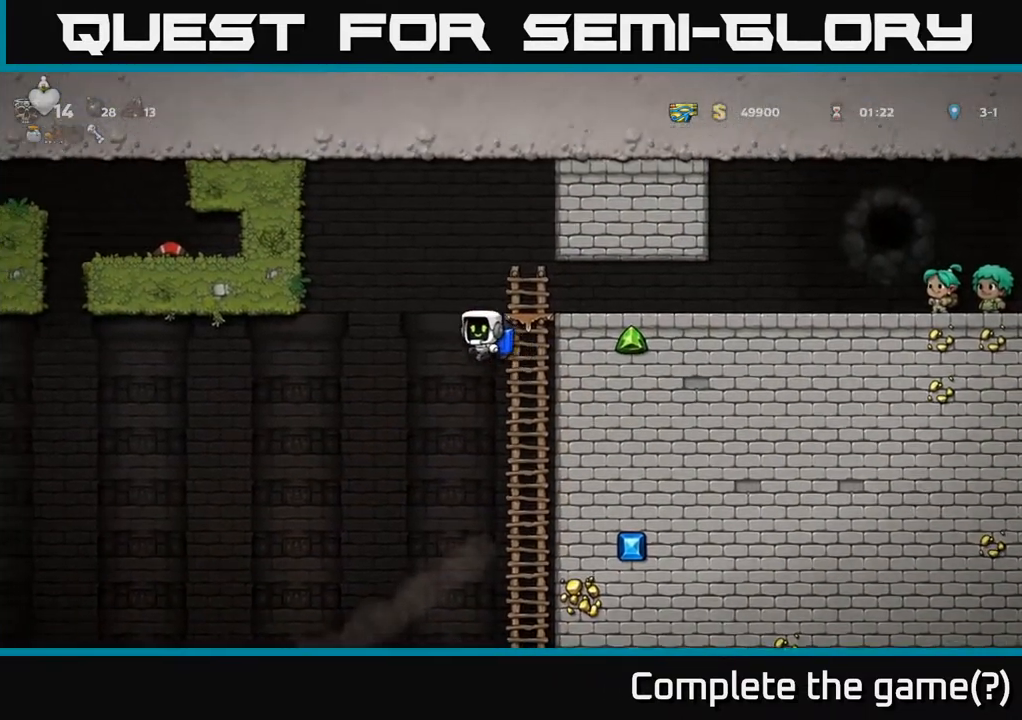
{"buttons": ["DPAD_LEFT"], "left_stick": "center", "right_stick": "center", "events": [[333, "A", "down"], [433, "A", "up"]]}
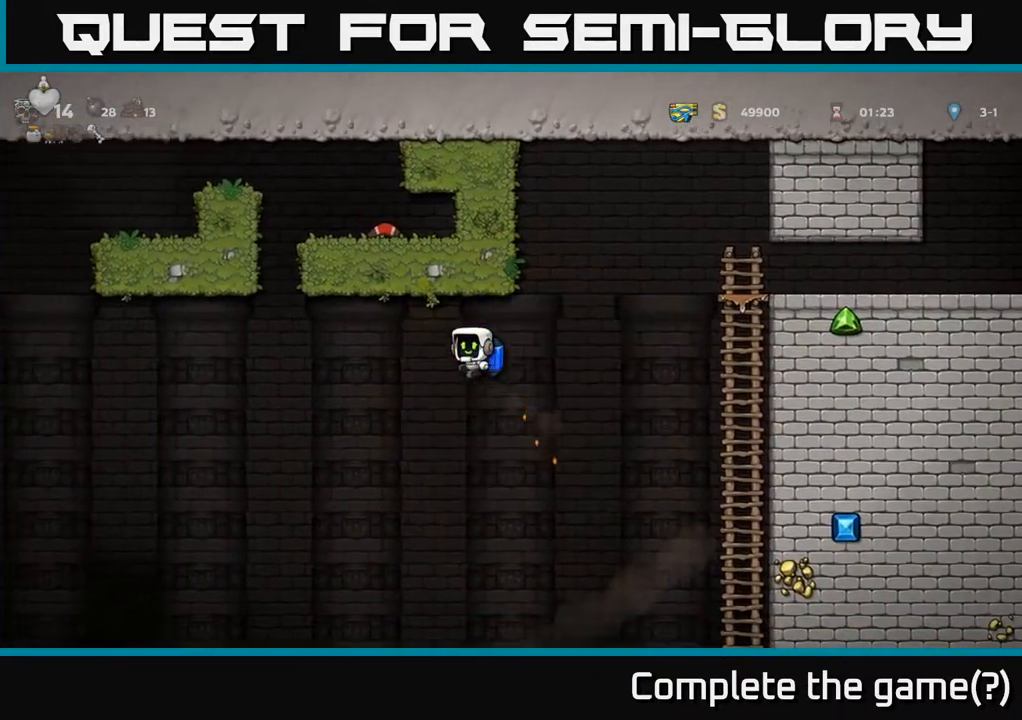
{"buttons": ["A"], "left_stick": "center", "right_stick": "center", "events": [[183, "A", "down"], [267, "A", "up"], [367, "A", "down"], [367, "DPAD_LEFT", "up"]]}
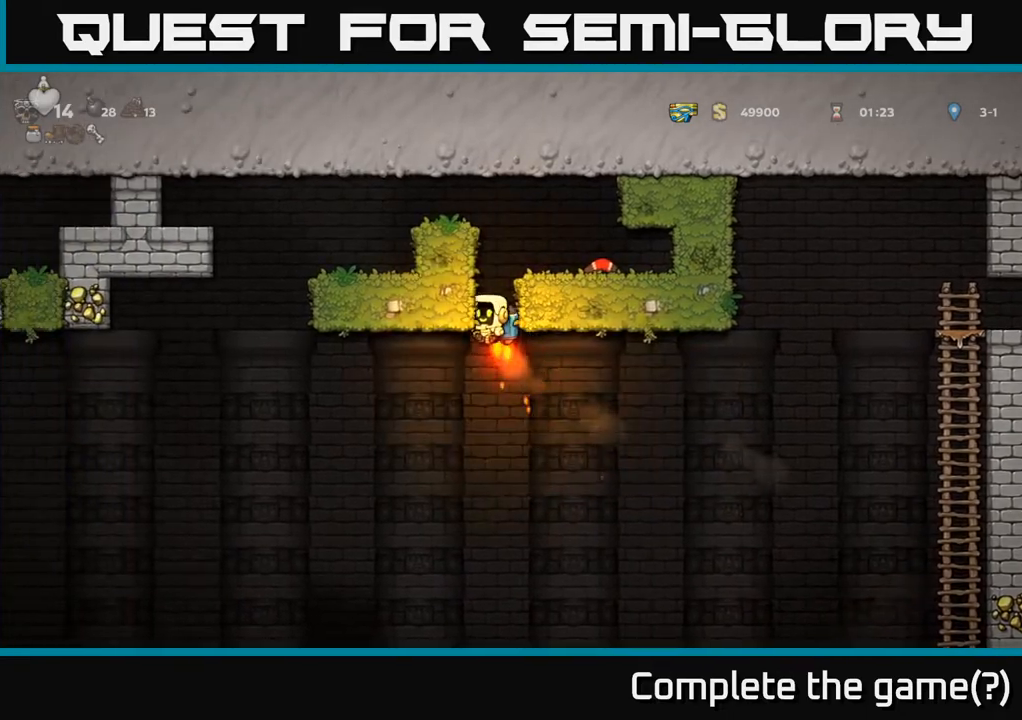
{"buttons": [], "left_stick": "center", "right_stick": "center", "events": [[33, "DPAD_RIGHT", "down"], [167, "DPAD_RIGHT", "up"], [217, "A", "up"], [250, "DPAD_RIGHT", "down"], [367, "DPAD_RIGHT", "up"]]}
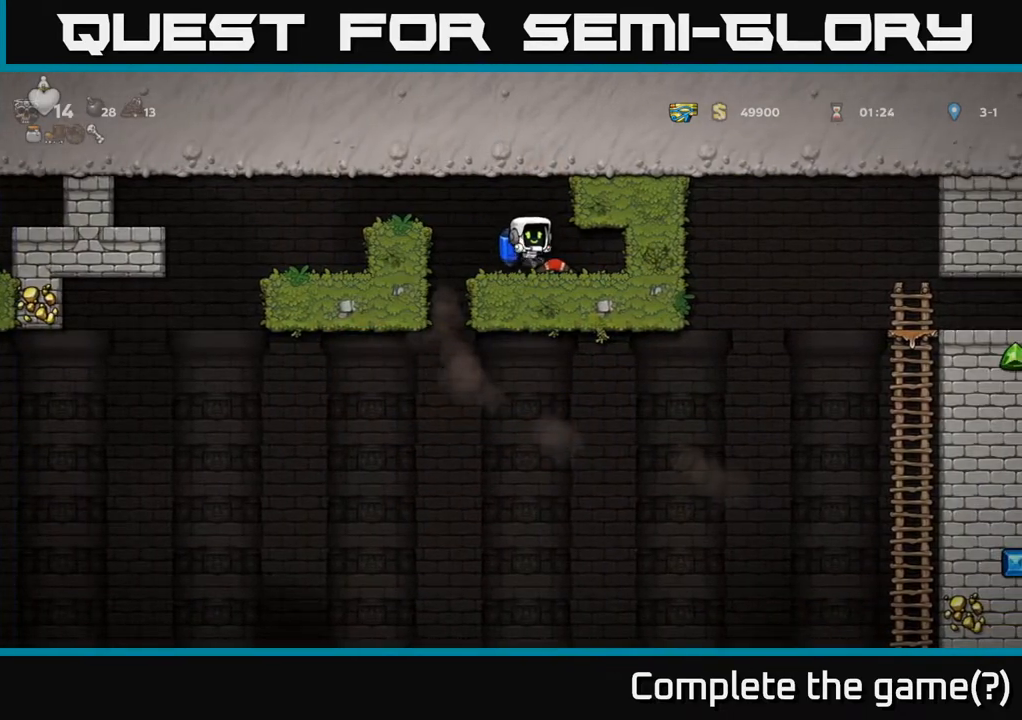
{"buttons": [], "left_stick": "center", "right_stick": "center", "events": [[83, "DPAD_DOWN", "down"], [183, "X", "down"], [233, "DPAD_DOWN", "up"], [233, "X", "up"], [267, "DPAD_LEFT", "down"], [467, "DPAD_LEFT", "up"]]}